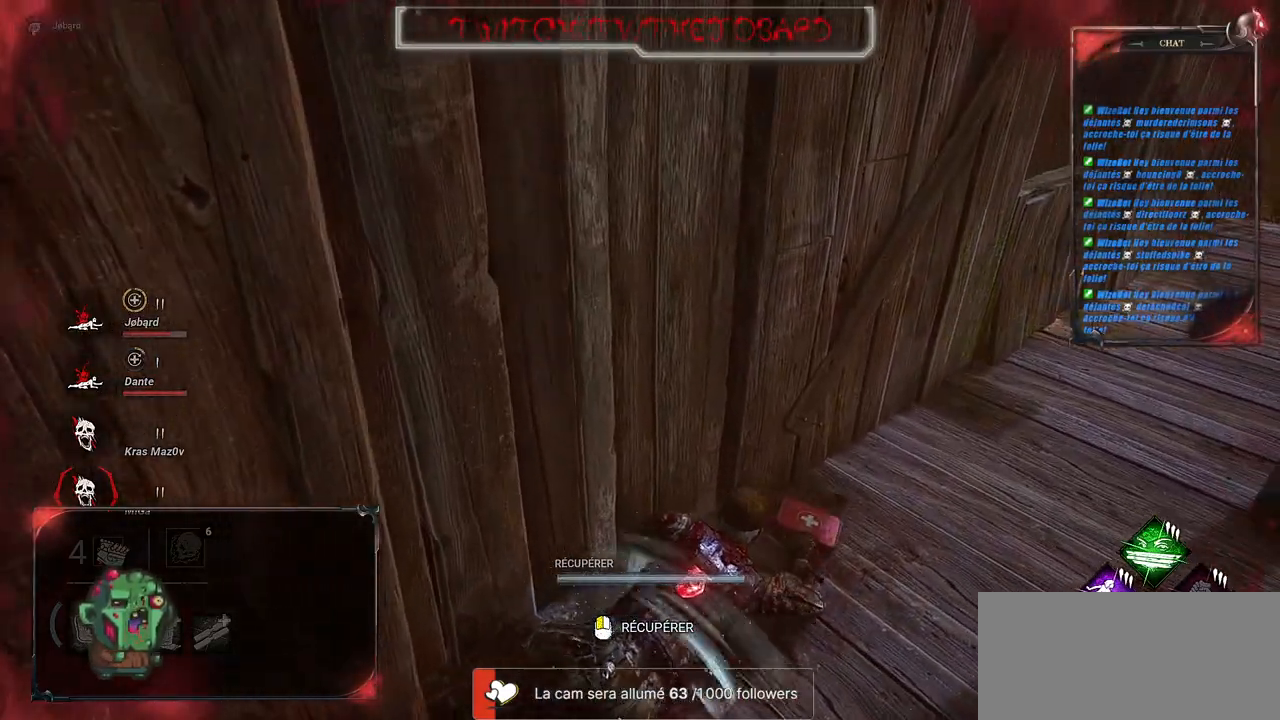
Gameplay with keyboard and mouse; each line is a JSON object with the keys and mouse buttons held at the frame after it. "events" lists presses ("down") and releases ("up") of "a", "ctrl", "d", "e", "f", "q", "r", "s", "shift", "space", "tab", "z", "mouse_left", "mouse_wheel", "mouse_right", "mouse_mb4" and "mouse_mb5" between this image and that frame as [ms after this image, input, new state], when the widget could be followed in between. "mouse_left", "mouse_wheel", "mouse_right", "mouse_mb4", "mouse_mb5" = the "left", "wheel", "right", "mb4", "mb5" buttons of the "mouse" list. No other keys are recorded. "wheel" means that the mouse wheel is clicked or scrolled. Mouse movement is not recorded.
{"keys": ["d", "z"], "mouse": [], "events": []}
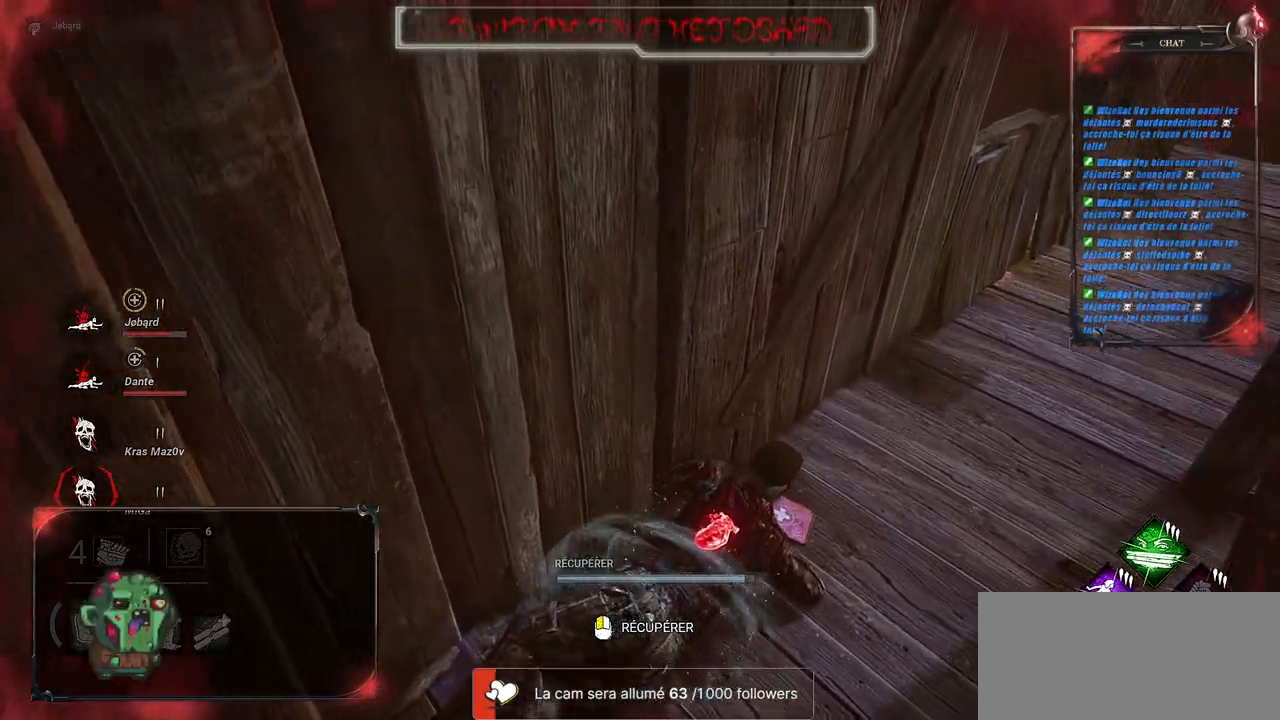
{"keys": ["d", "z"], "mouse": [], "events": []}
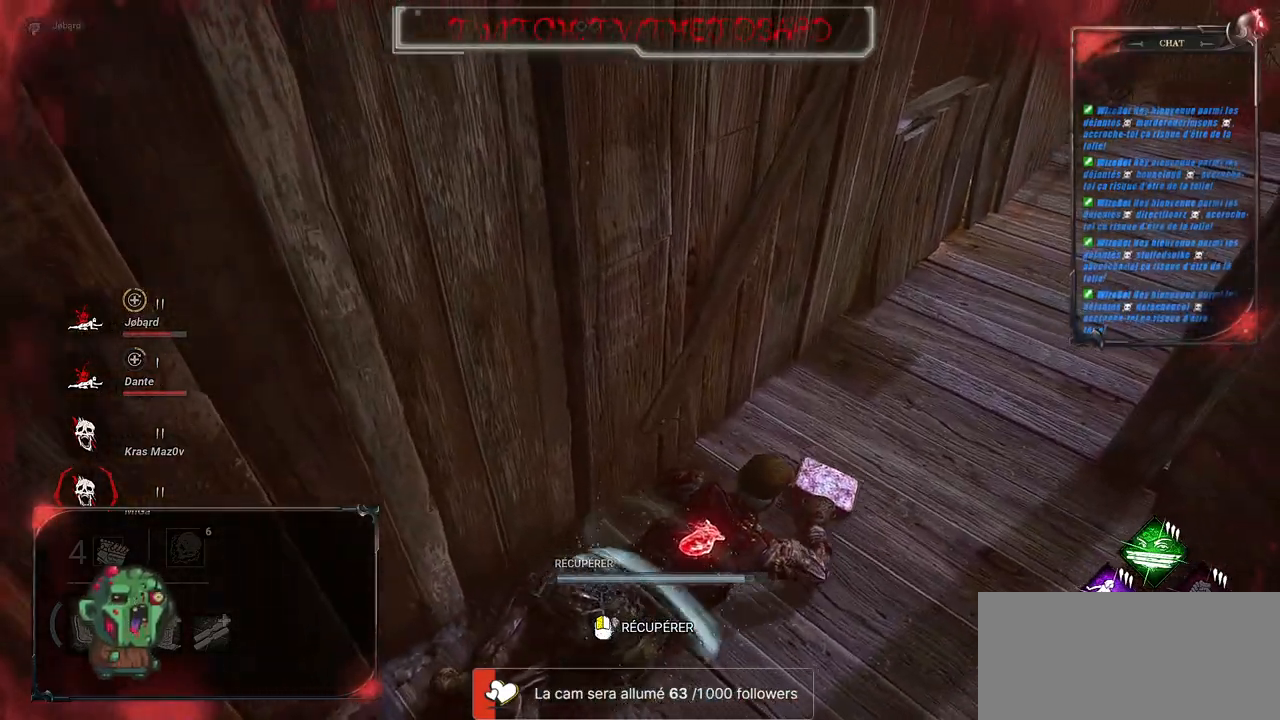
{"keys": ["d", "z"], "mouse": [], "events": []}
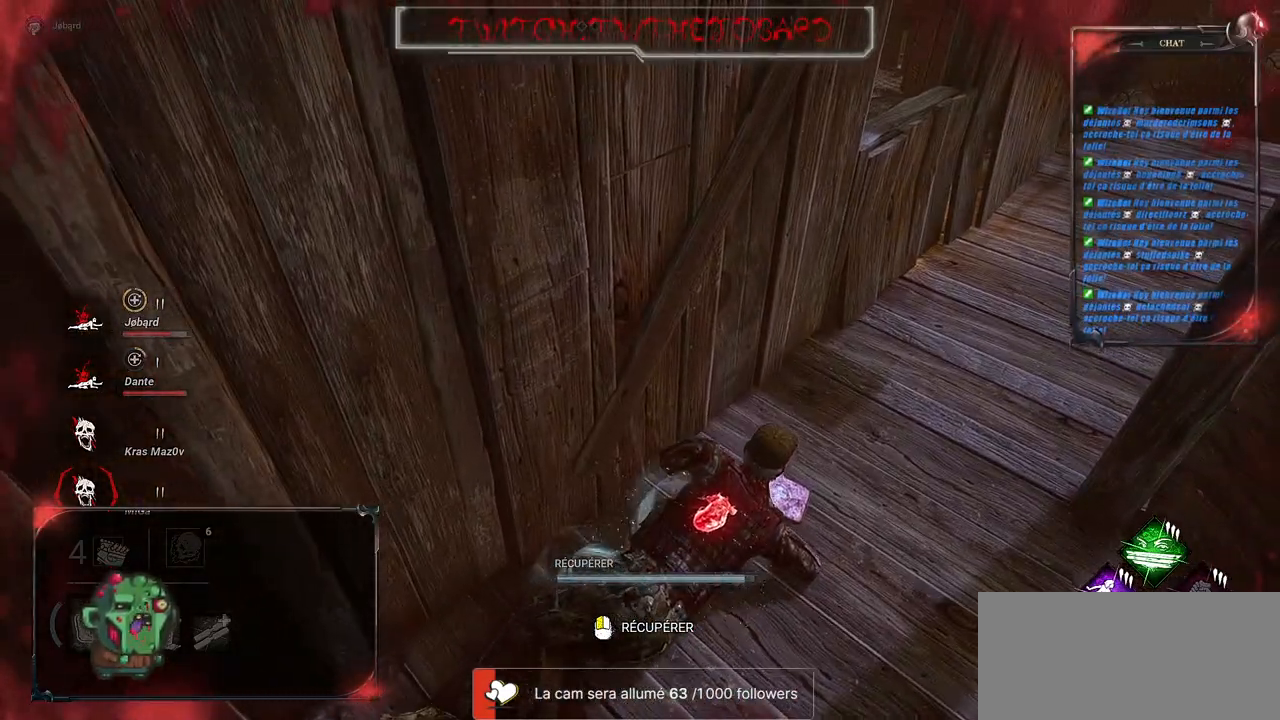
{"keys": ["d", "z"], "mouse": [], "events": []}
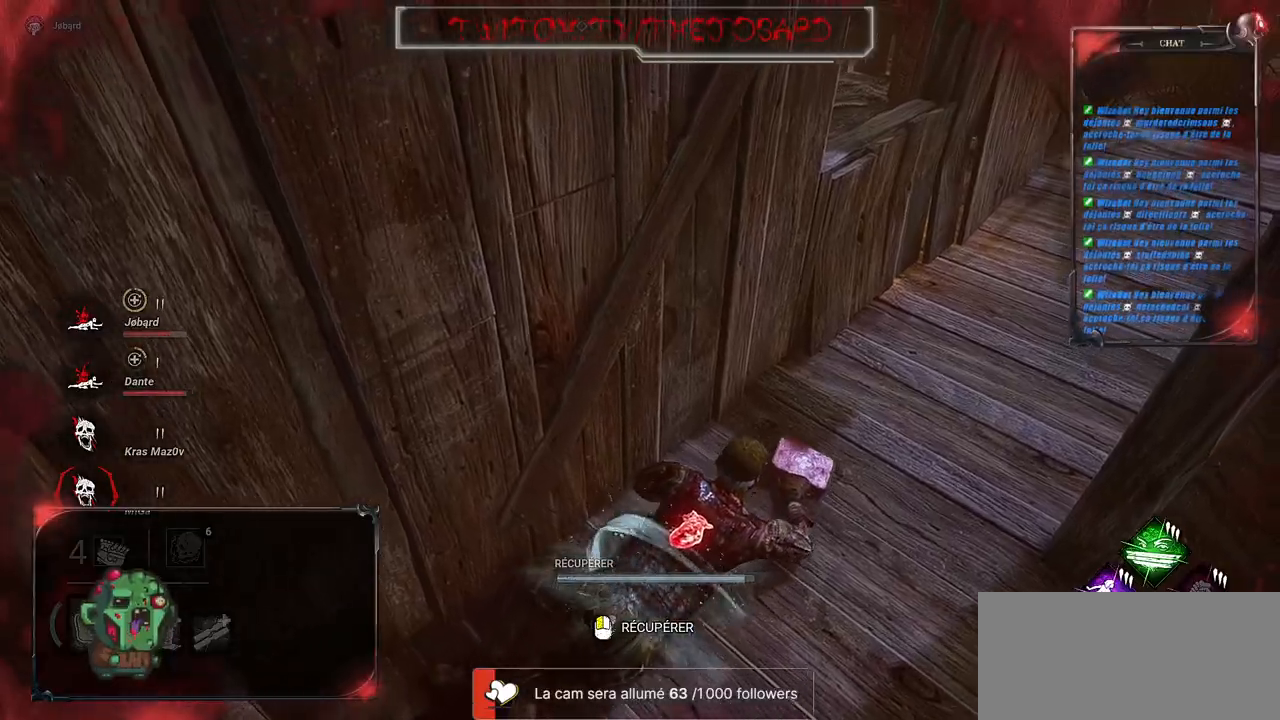
{"keys": ["d", "z"], "mouse": [], "events": []}
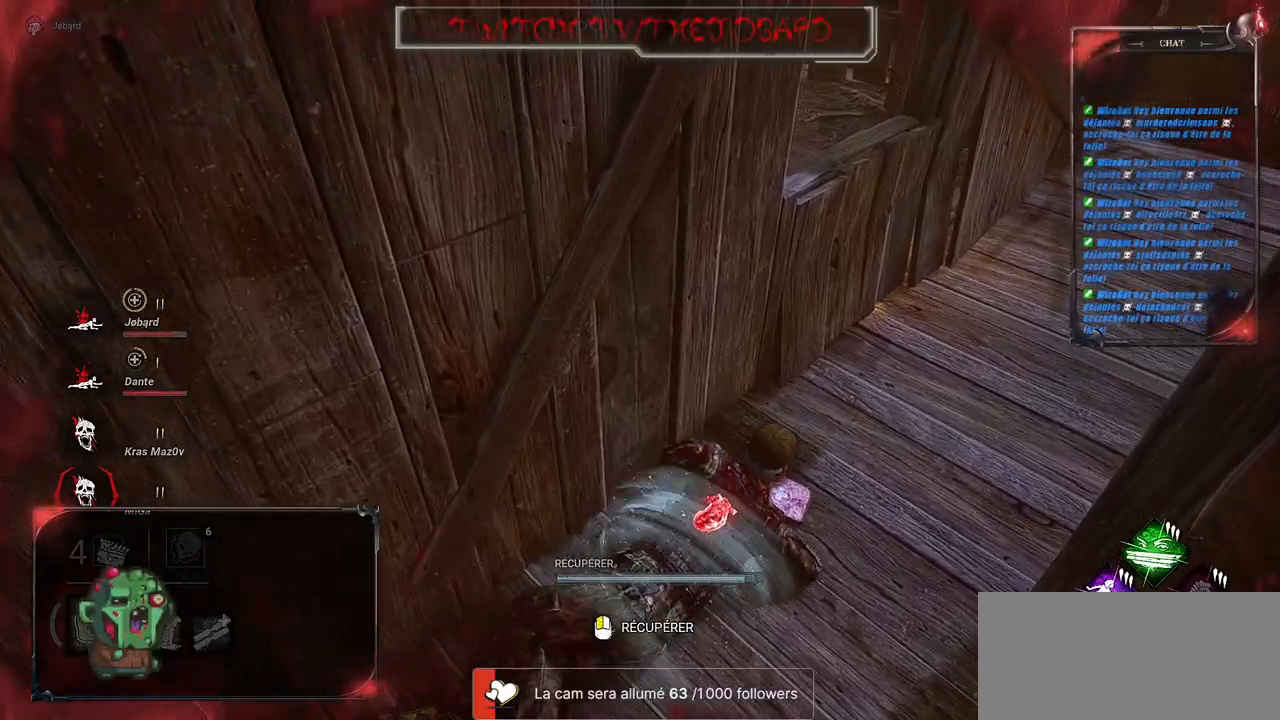
{"keys": ["d", "z"], "mouse": [], "events": []}
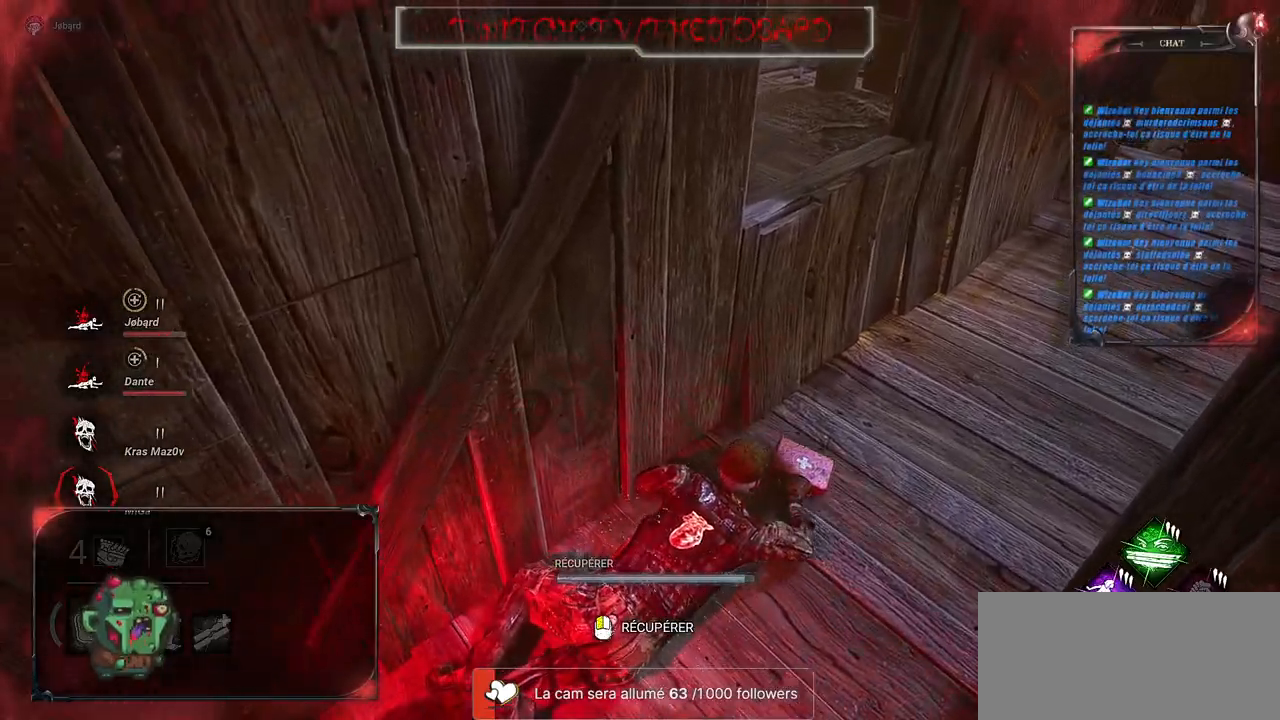
{"keys": ["d", "z"], "mouse": [], "events": []}
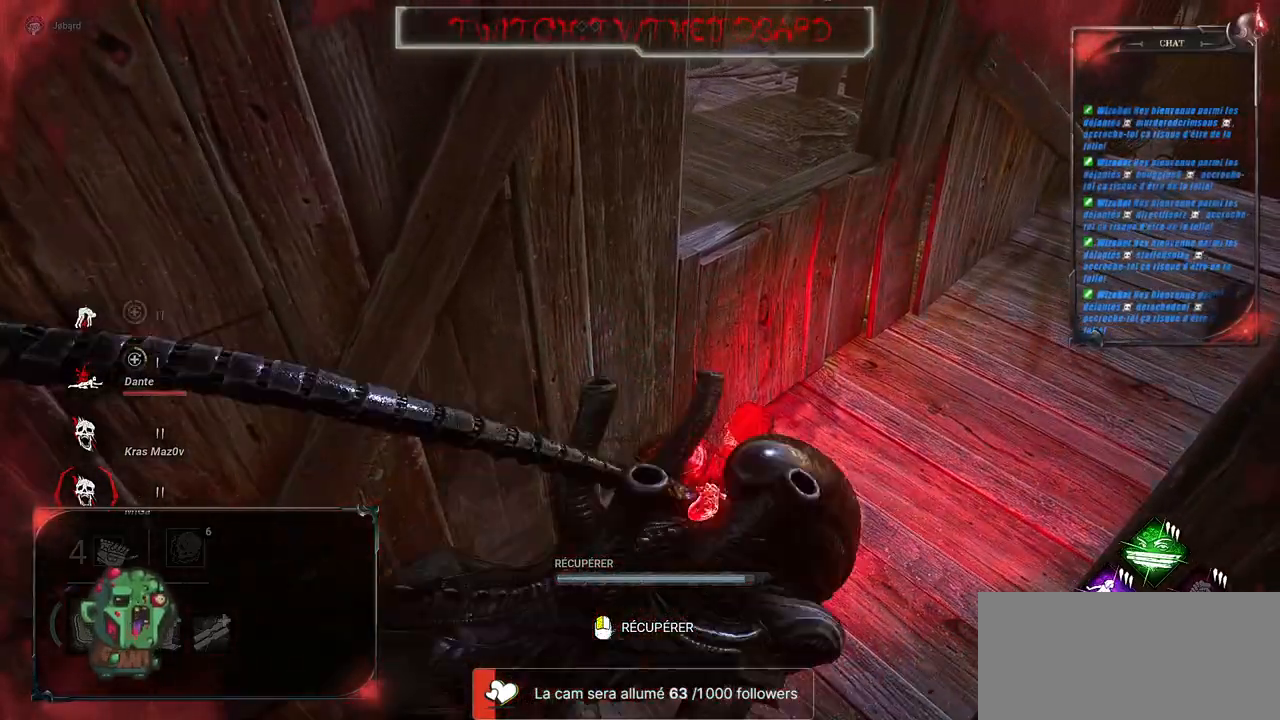
{"keys": [], "mouse": [], "events": [[433, "z", "up"], [467, "d", "up"]]}
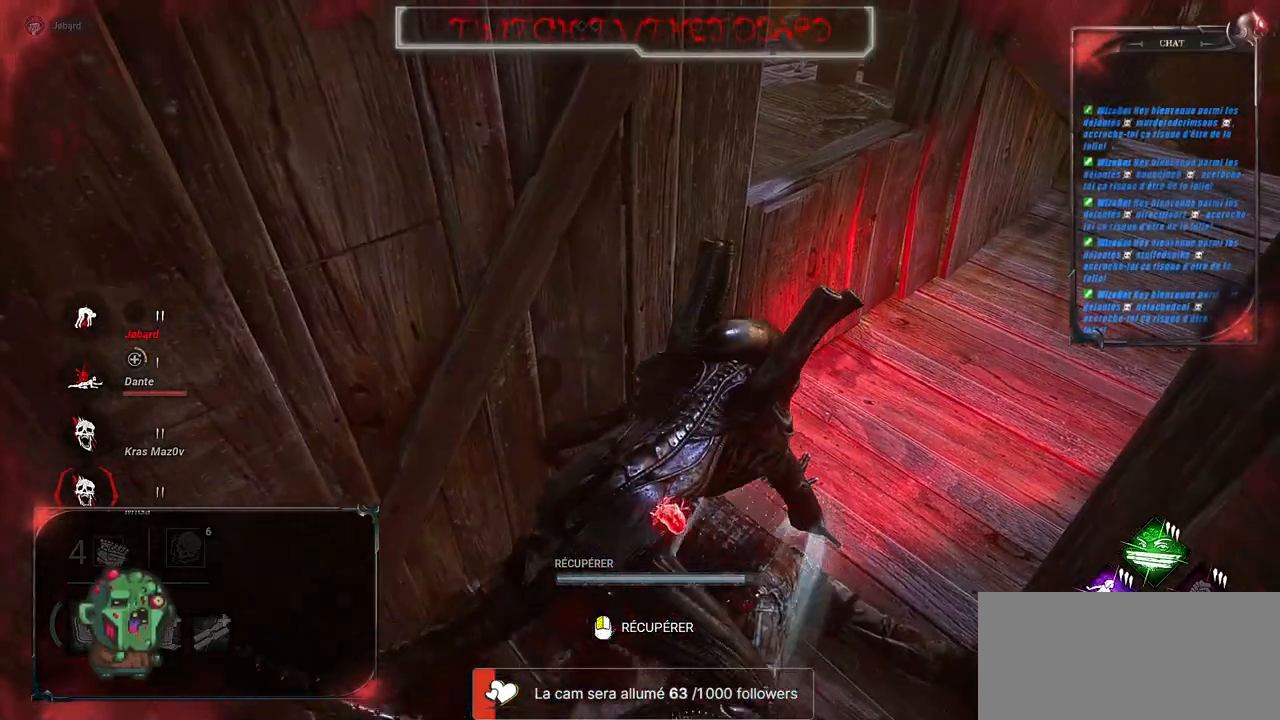
{"keys": [], "mouse": [], "events": []}
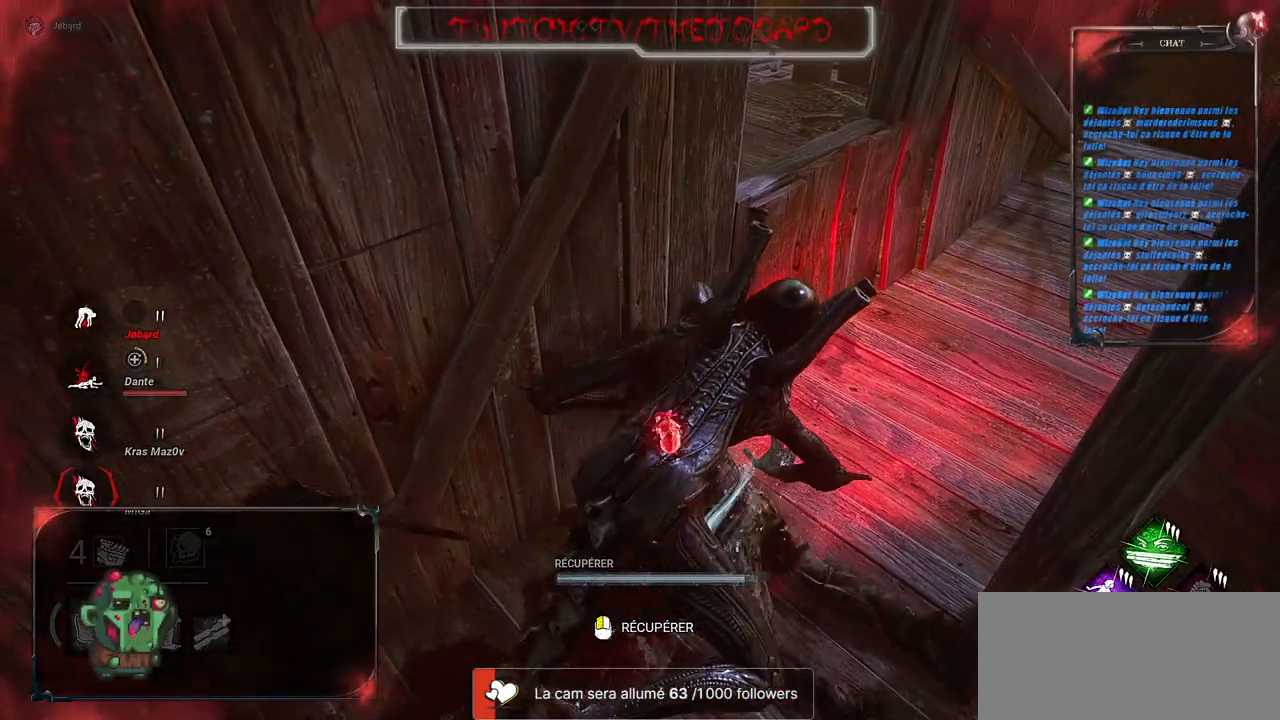
{"keys": [], "mouse": [], "events": []}
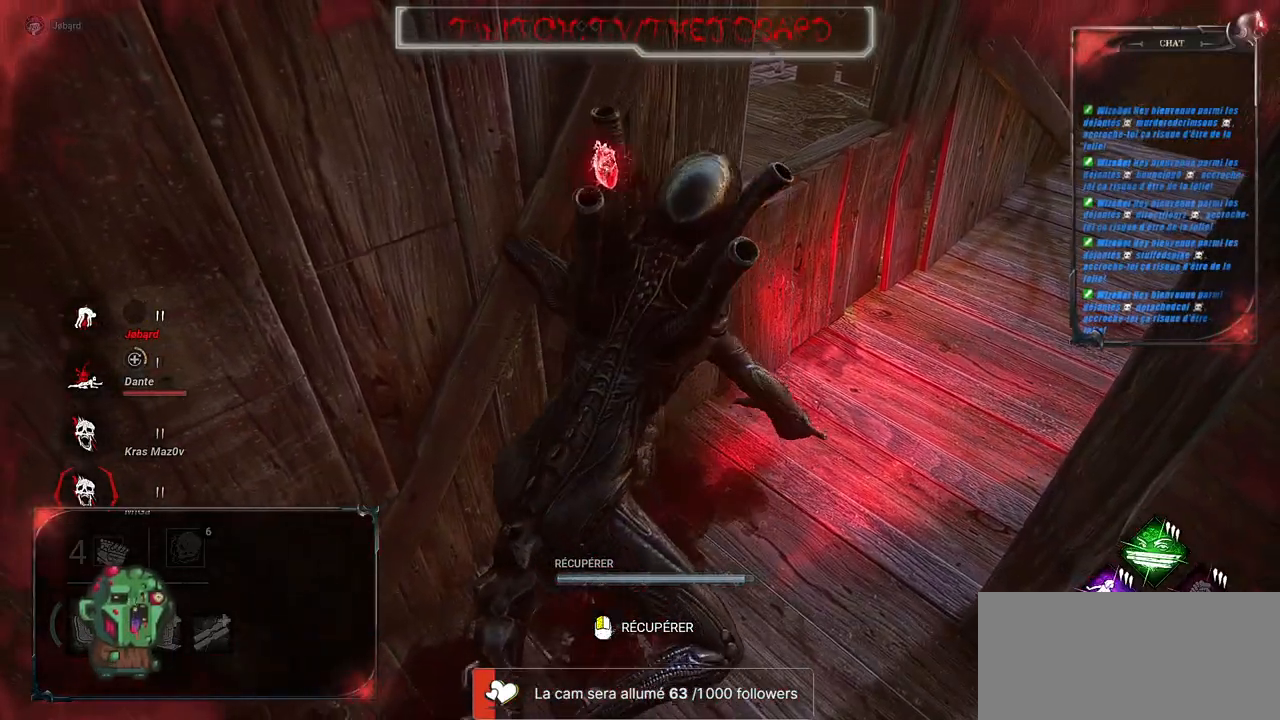
{"keys": [], "mouse": [], "events": []}
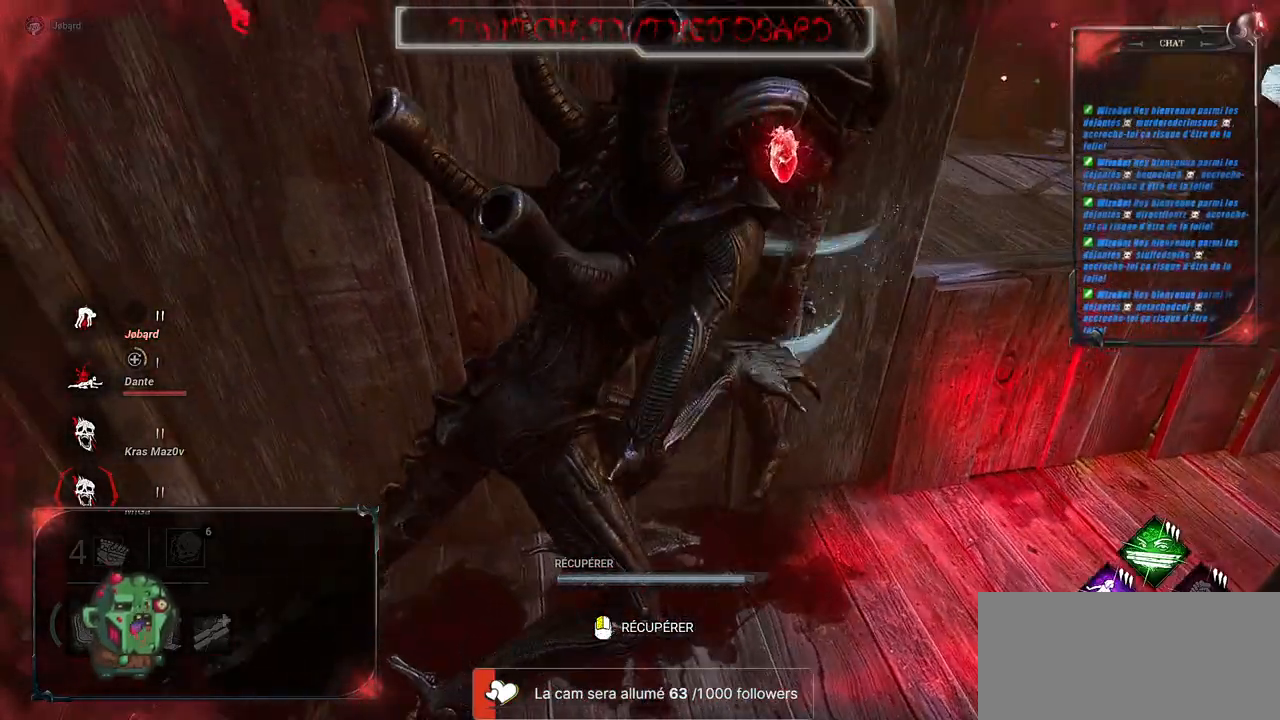
{"keys": [], "mouse": [], "events": []}
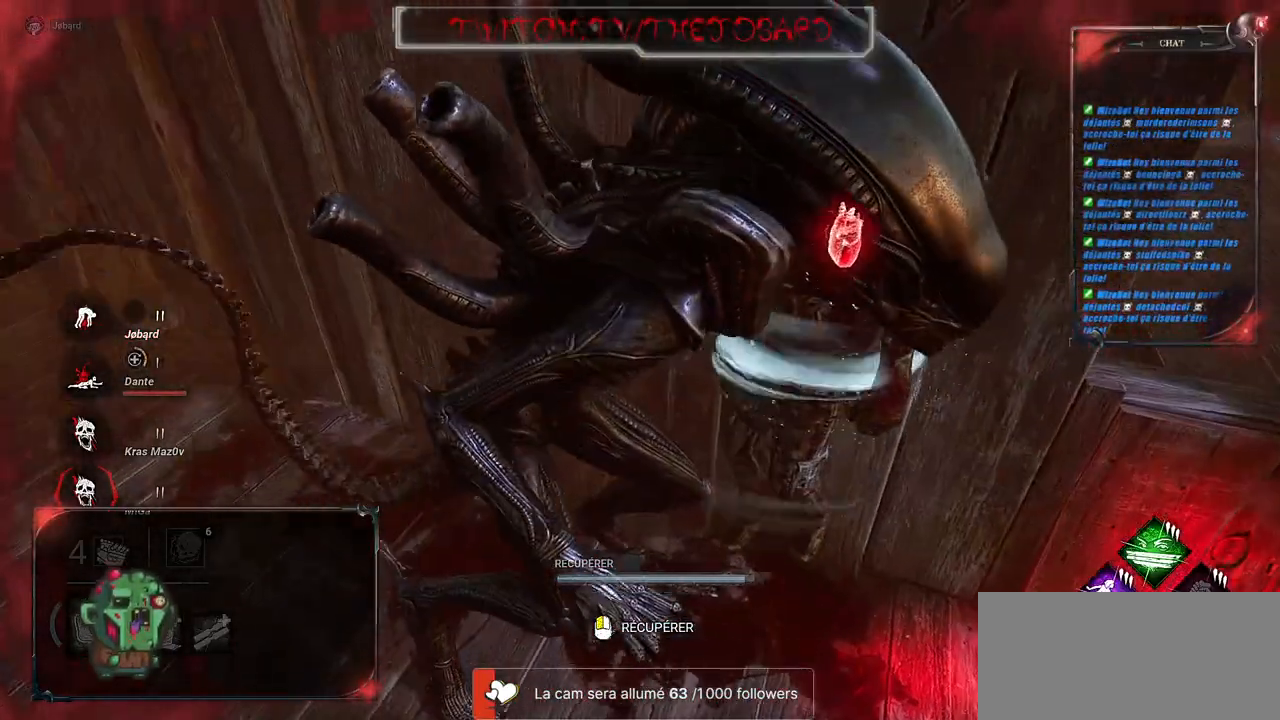
{"keys": [], "mouse": [], "events": []}
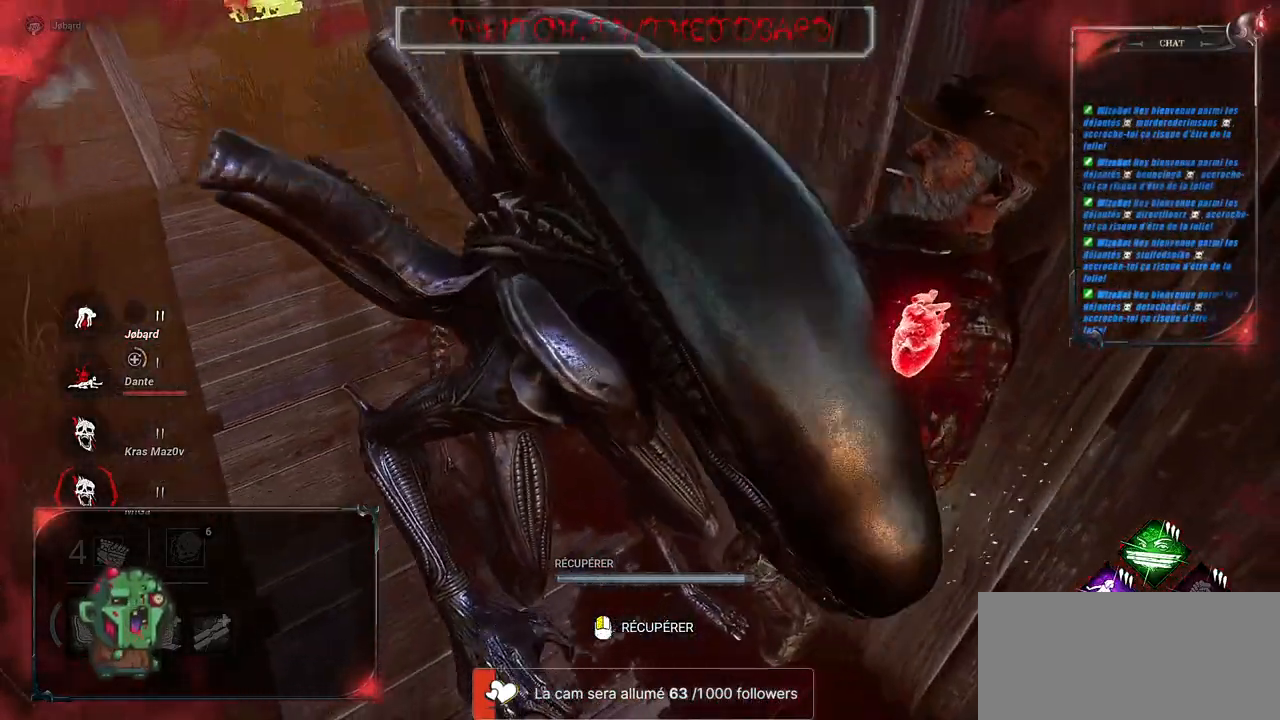
{"keys": [], "mouse": [], "events": []}
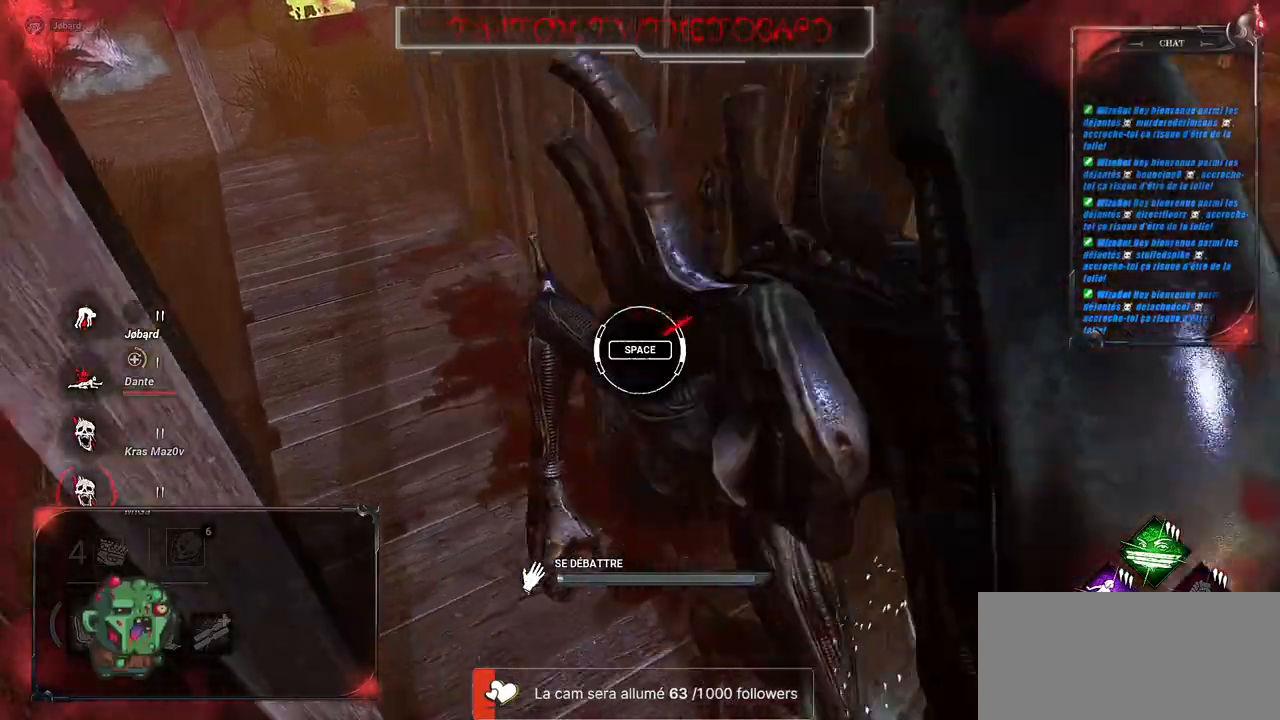
{"keys": [], "mouse": [], "events": [[83, "space", "down"], [217, "space", "up"]]}
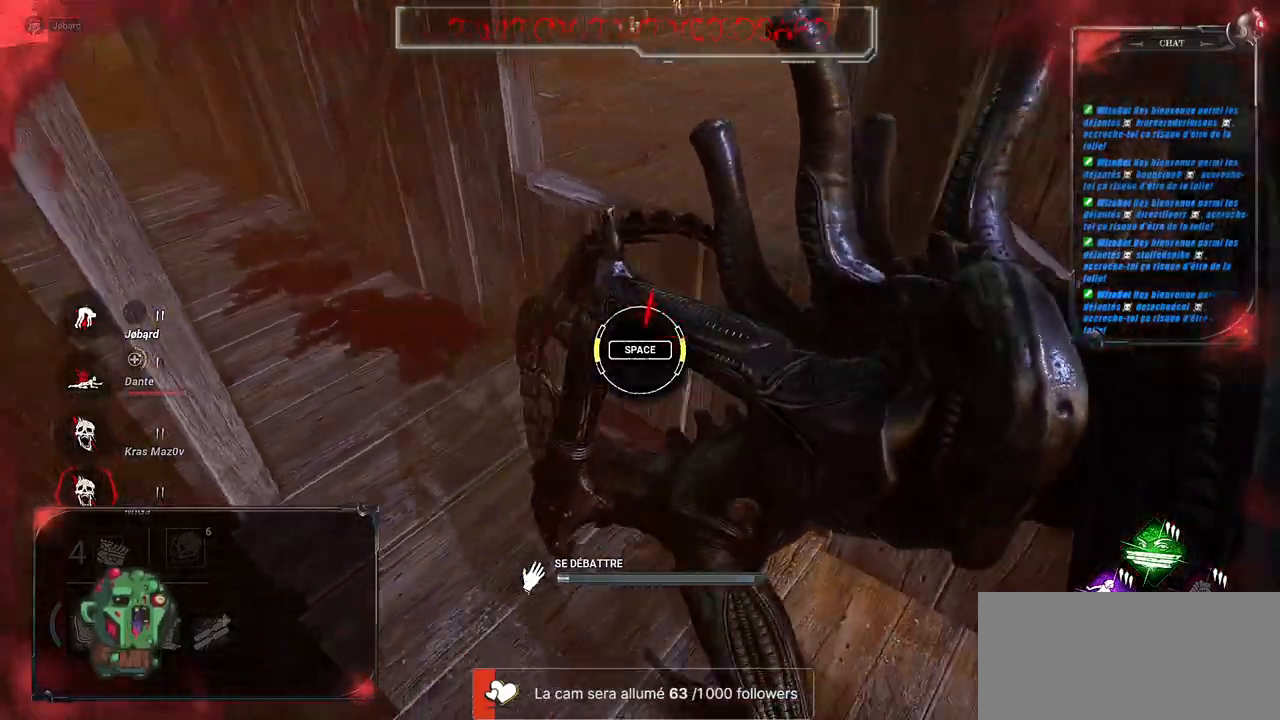
{"keys": [], "mouse": [], "events": [[367, "space", "down"], [500, "space", "up"]]}
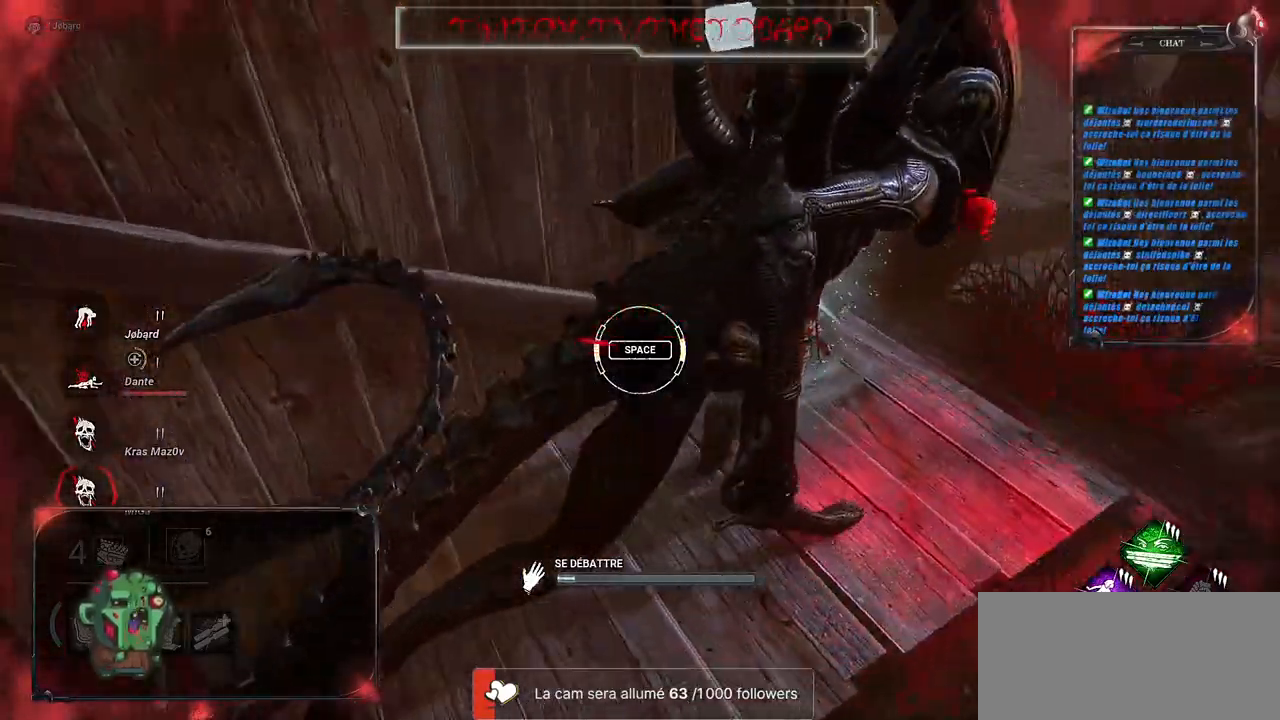
{"keys": [], "mouse": [], "events": []}
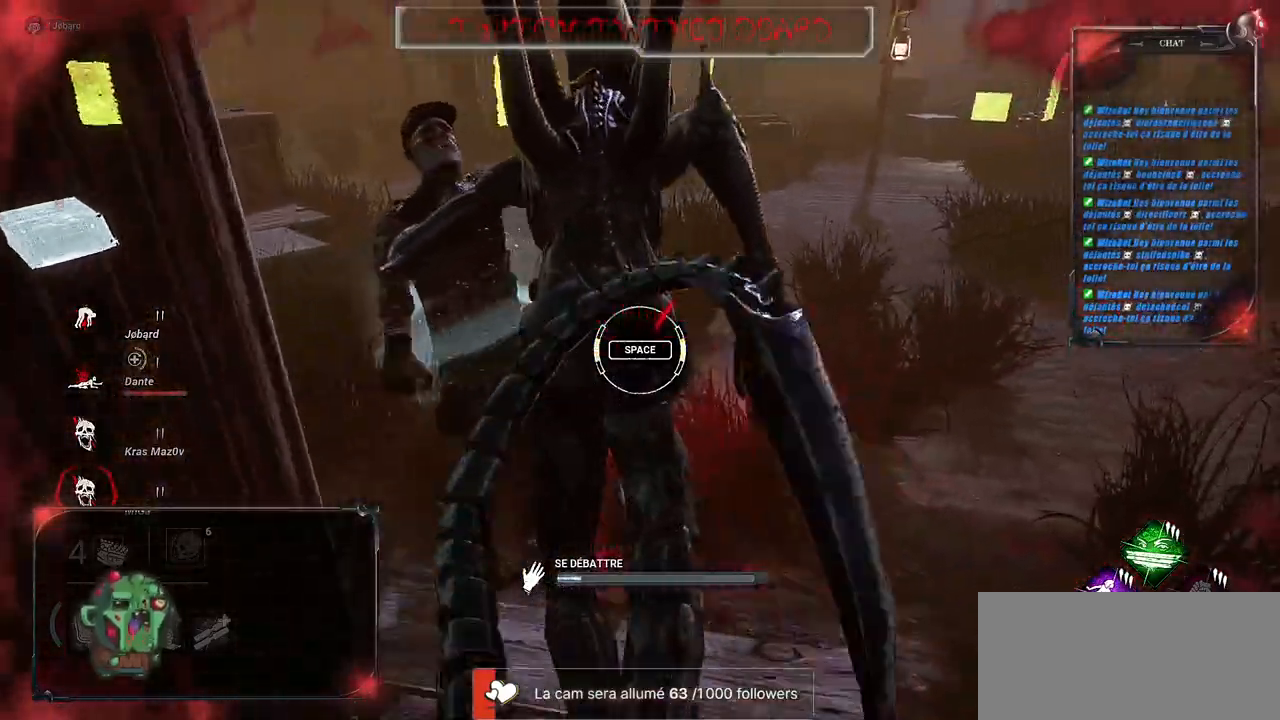
{"keys": [], "mouse": [], "events": [[167, "space", "down"], [300, "space", "up"]]}
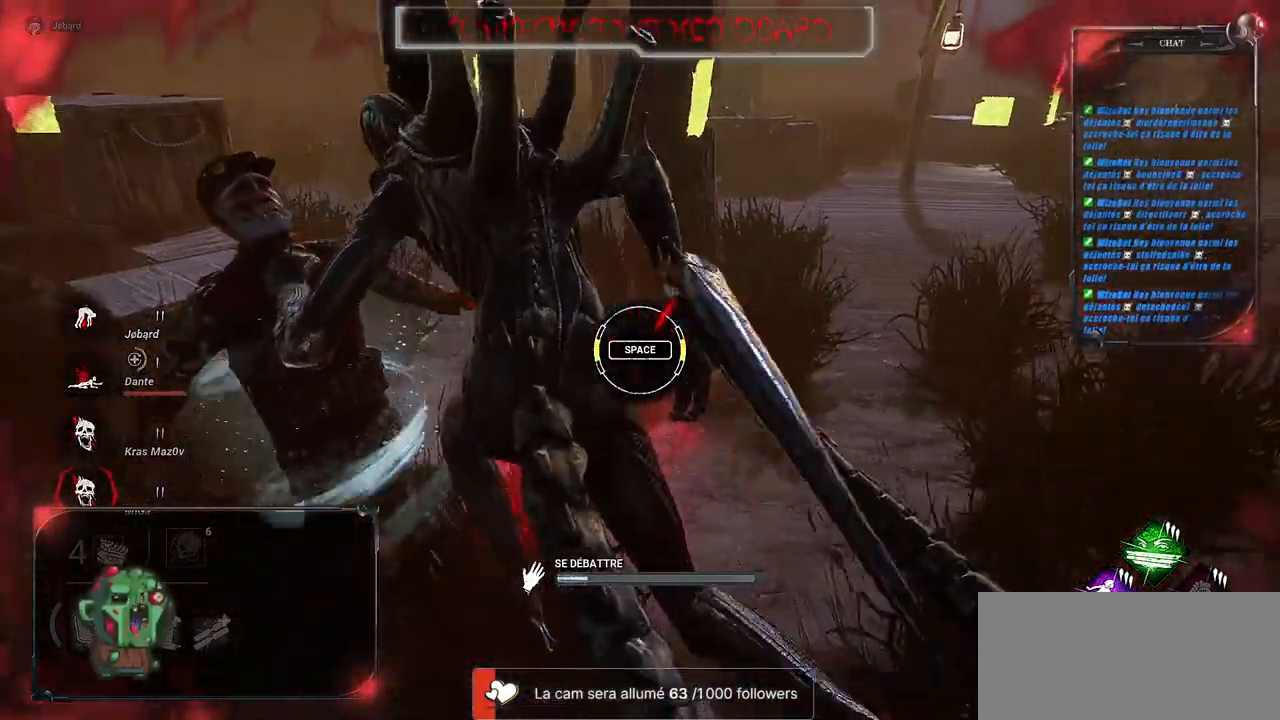
{"keys": ["space"], "mouse": [], "events": [[483, "space", "down"]]}
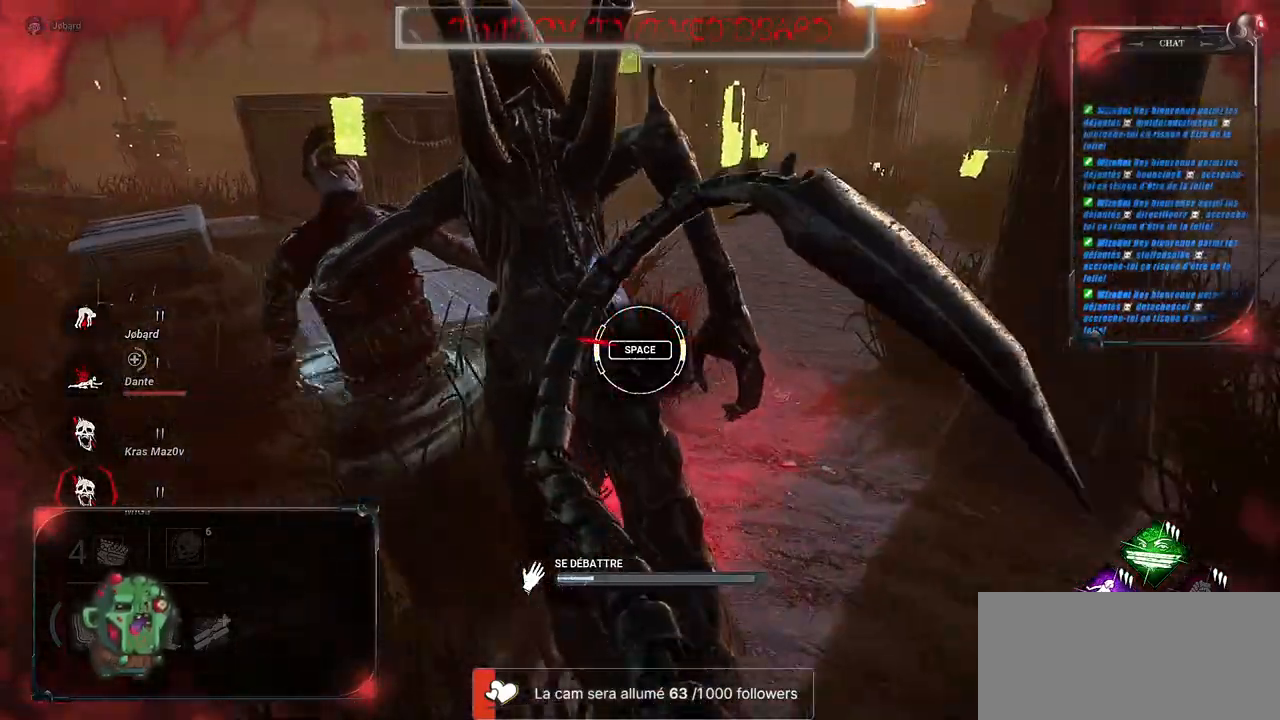
{"keys": [], "mouse": [], "events": [[117, "space", "up"]]}
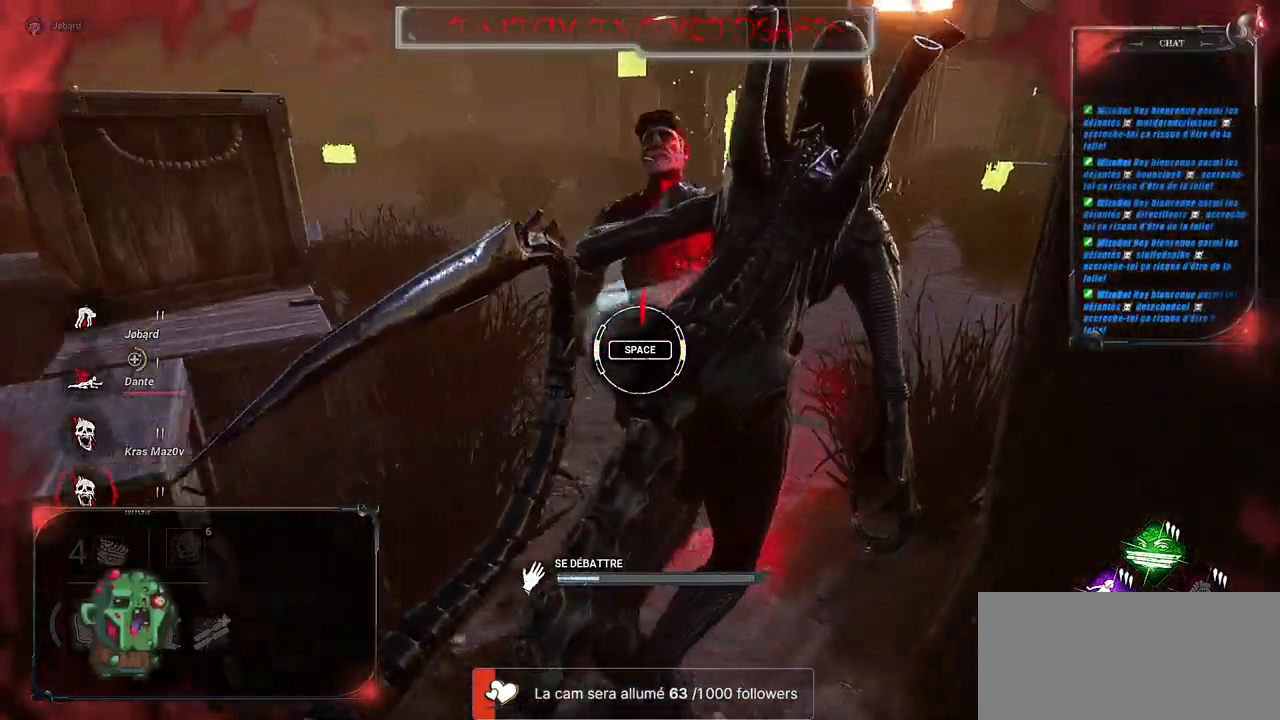
{"keys": [], "mouse": [], "events": [[300, "space", "down"], [417, "space", "up"]]}
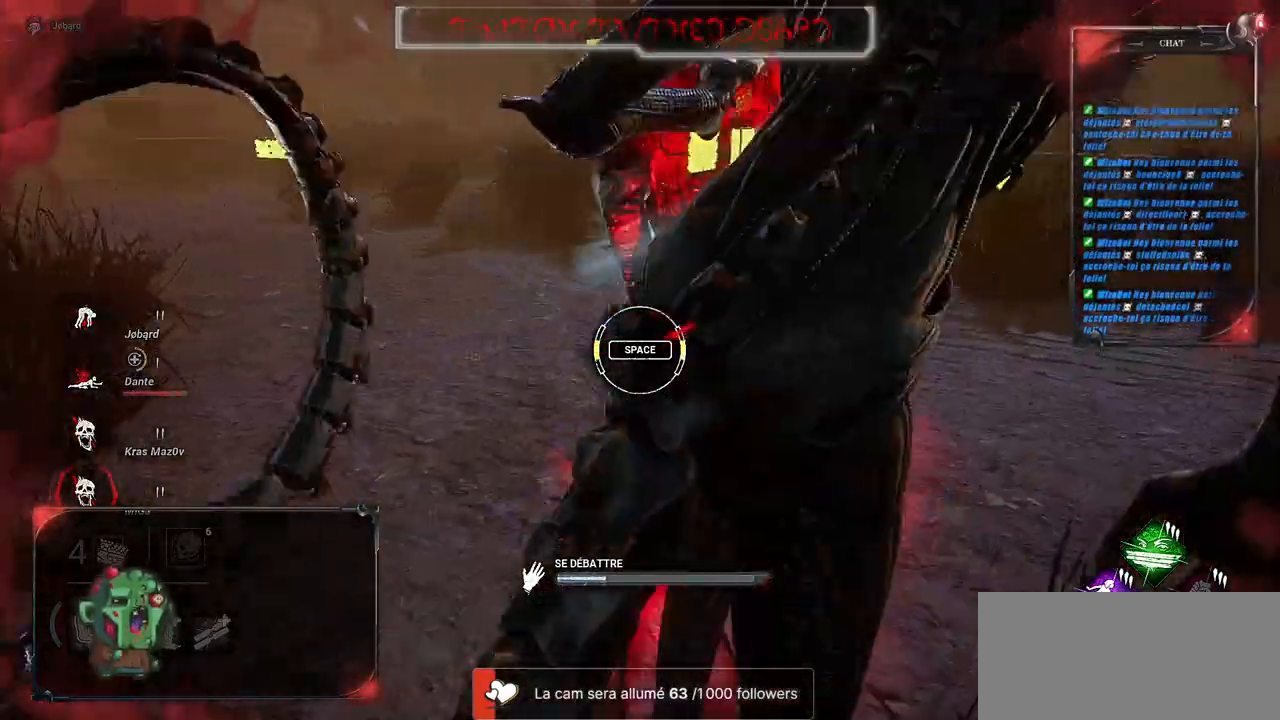
{"keys": [], "mouse": [], "events": []}
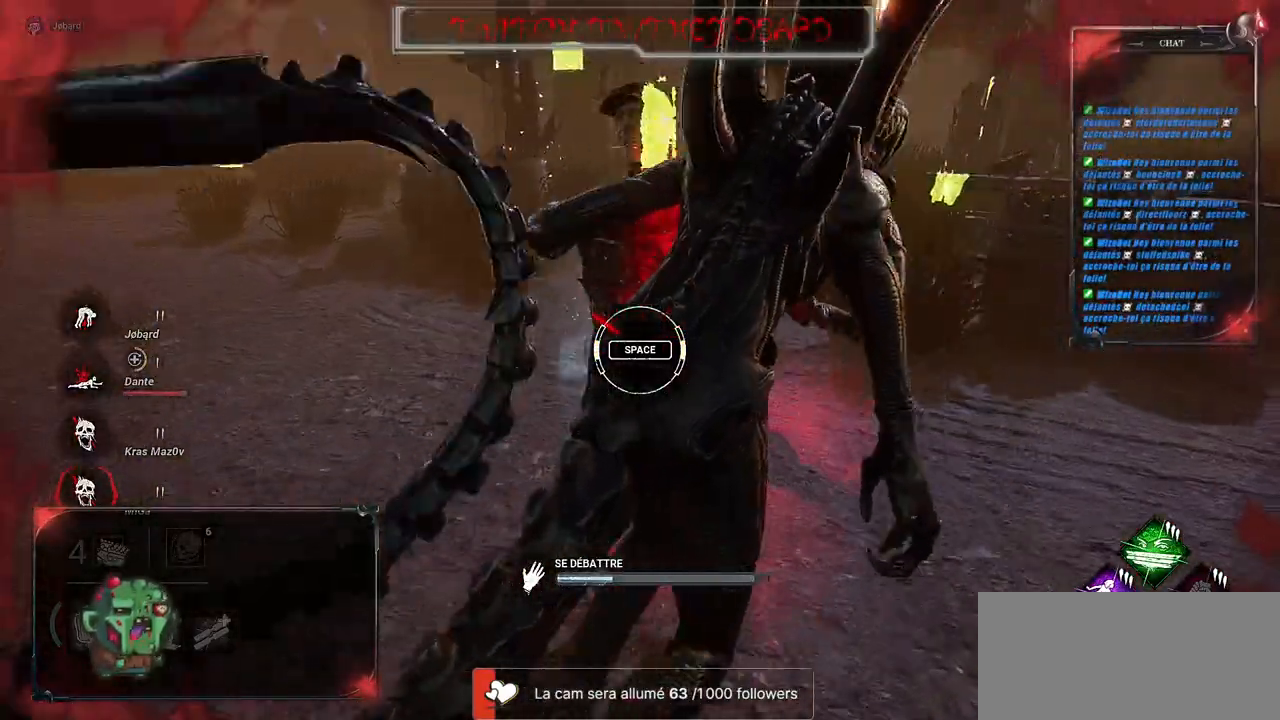
{"keys": [], "mouse": [], "events": [[117, "space", "down"], [267, "space", "up"]]}
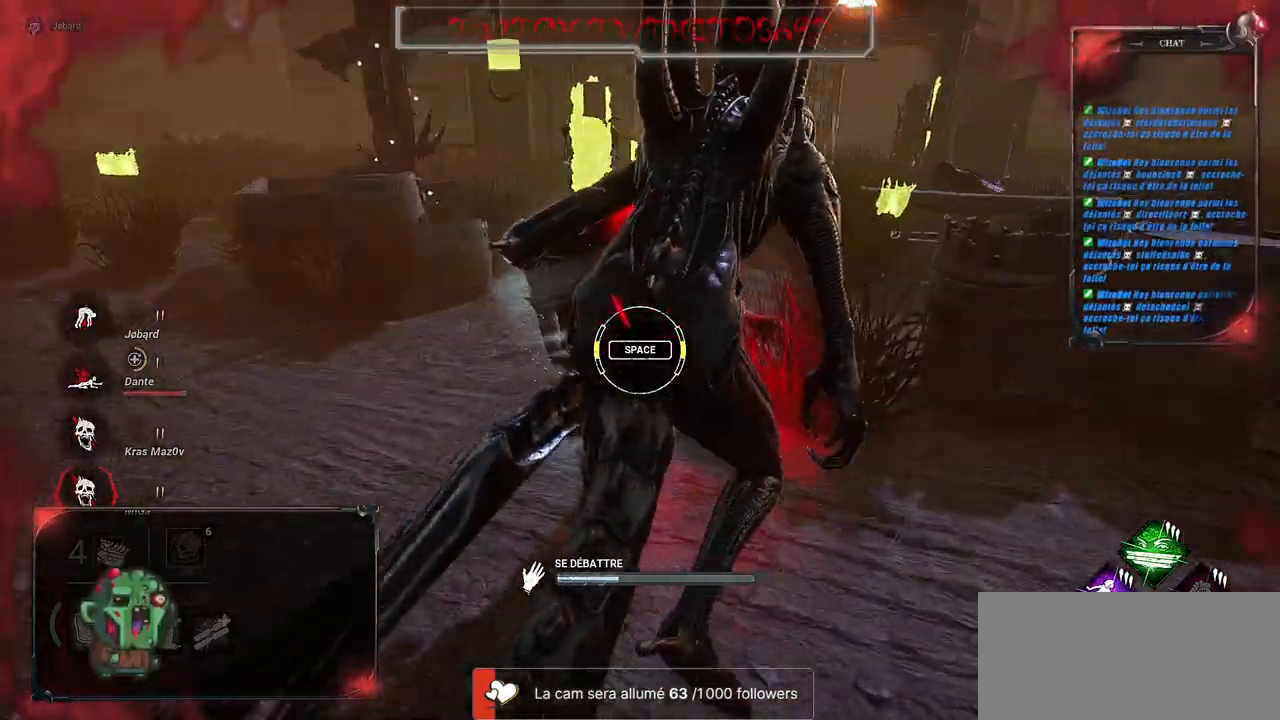
{"keys": ["space"], "mouse": [], "events": [[433, "space", "down"]]}
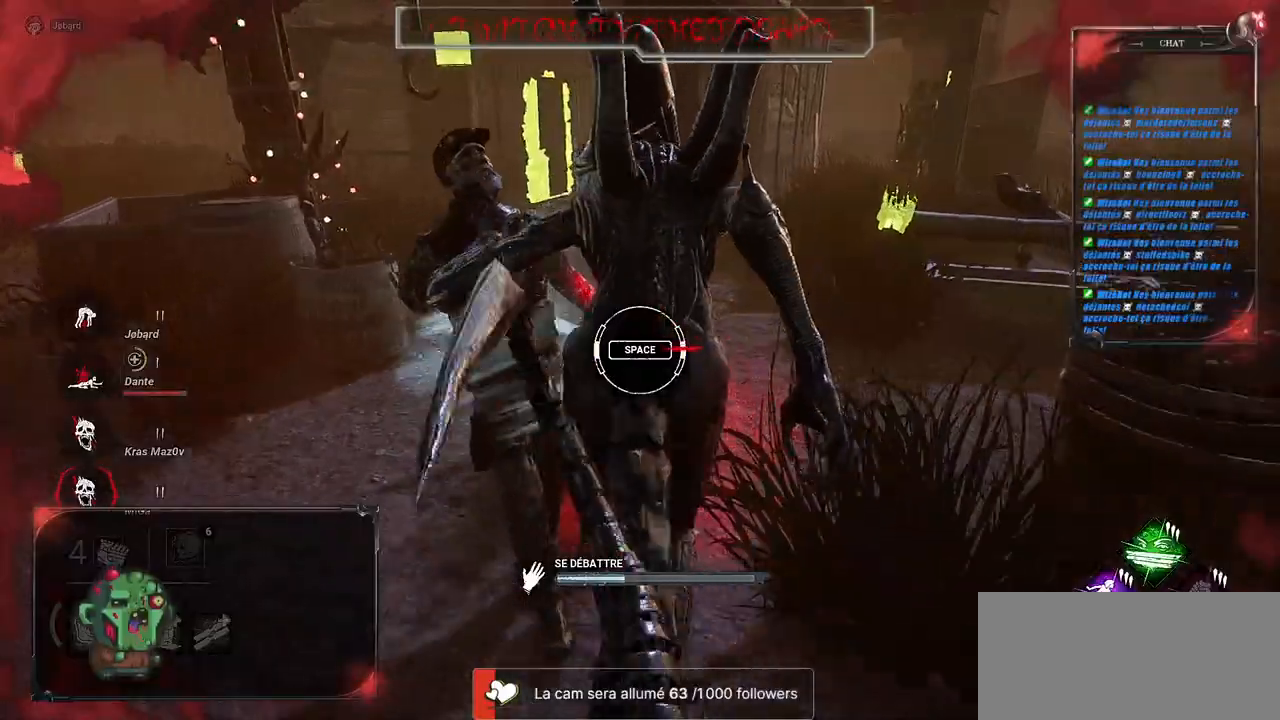
{"keys": [], "mouse": [], "events": [[50, "space", "up"]]}
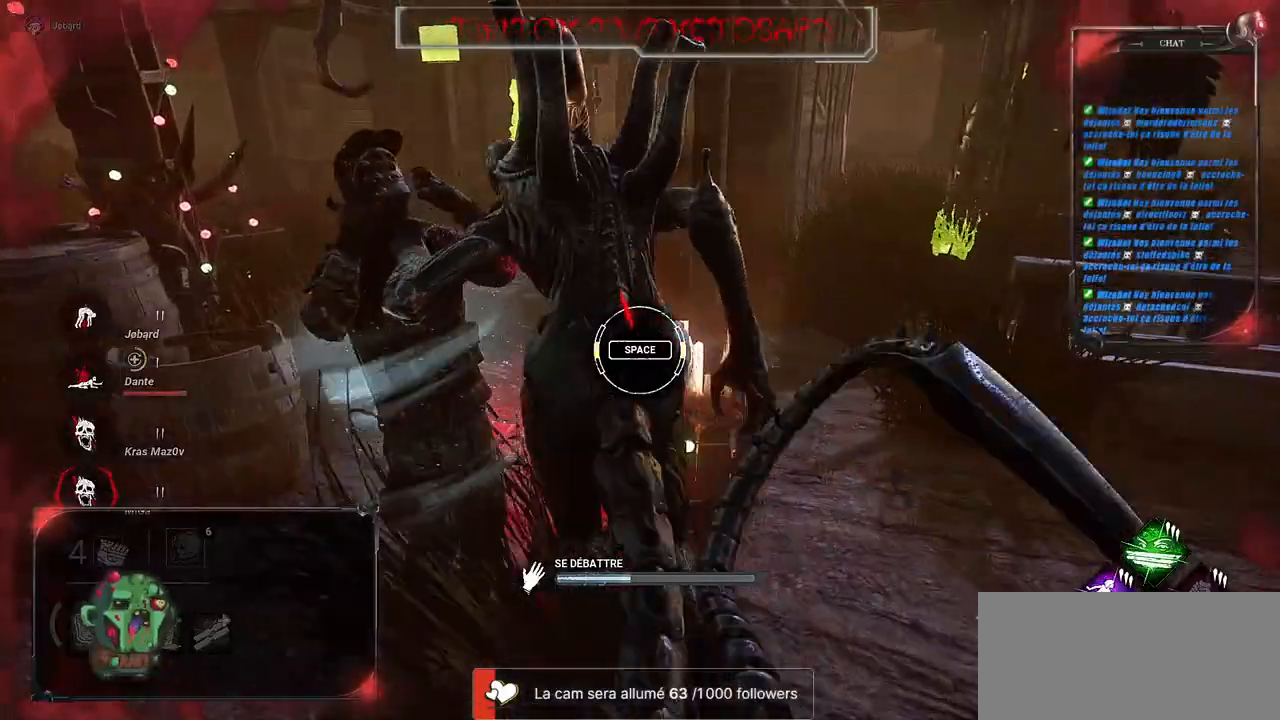
{"keys": [], "mouse": [], "events": [[250, "space", "down"], [350, "space", "up"]]}
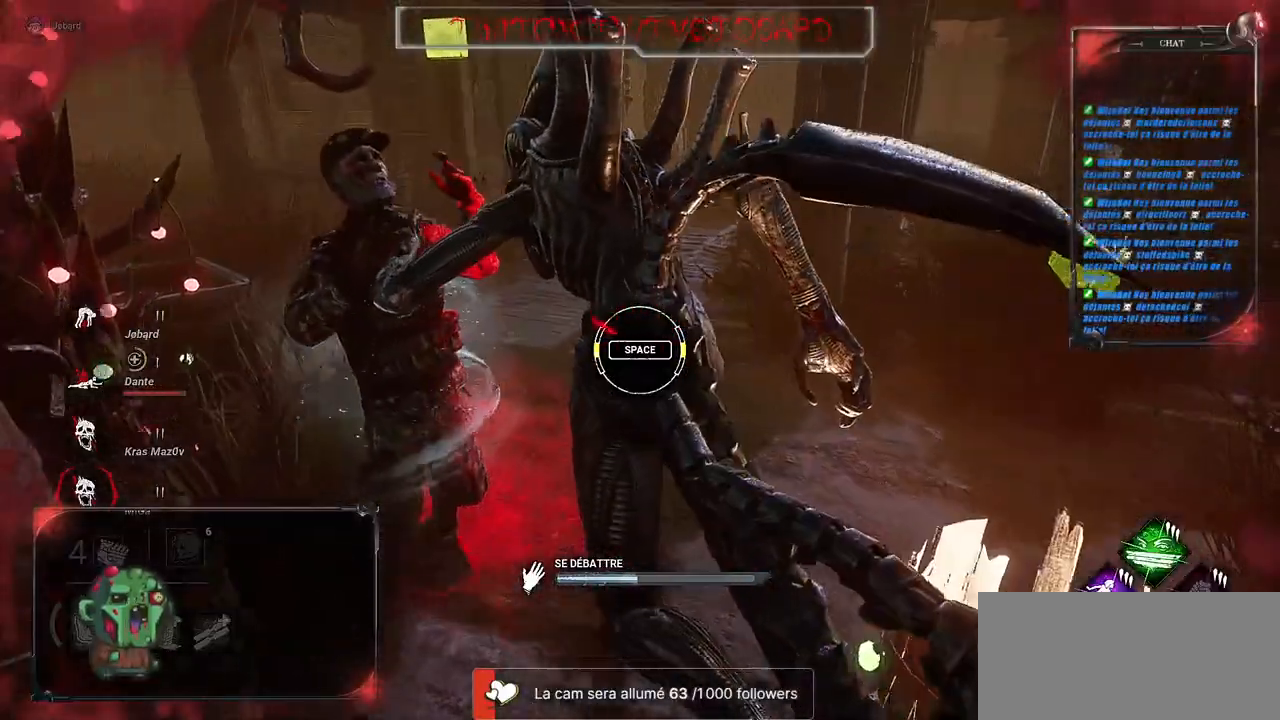
{"keys": [], "mouse": []}
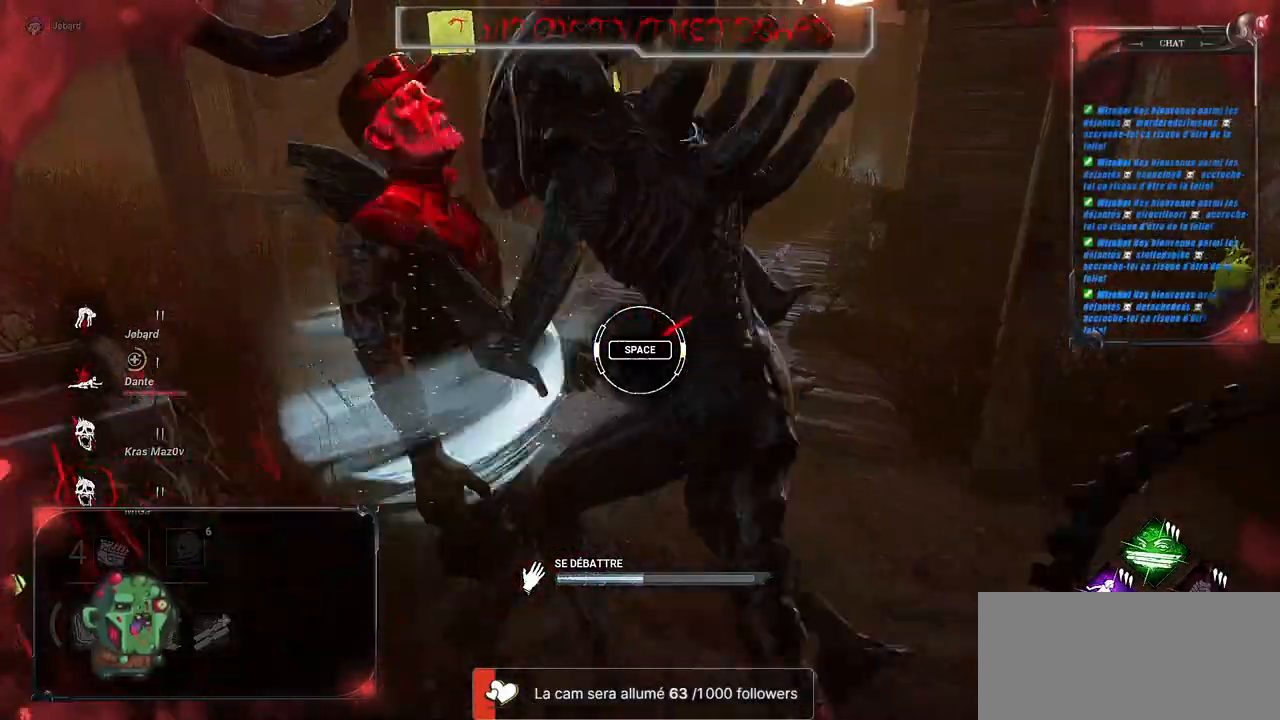
{"keys": [], "mouse": [], "events": [[100, "space", "down"], [217, "space", "up"]]}